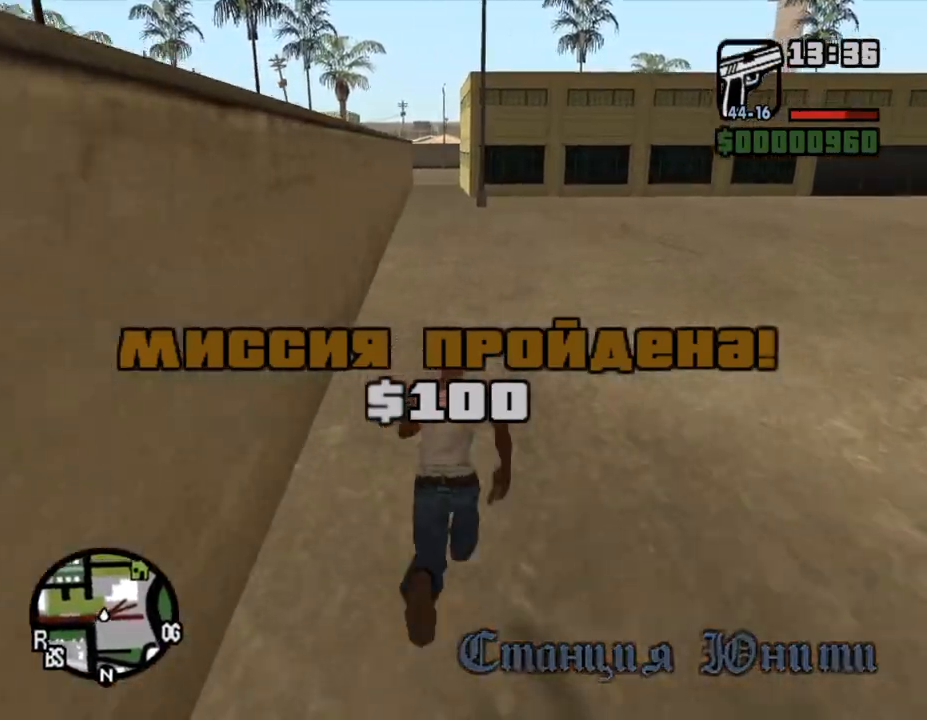
Gameplay with keyboard and mouse; each line is a JSON object with the keys and mouse buttons held at the frame after it. "events" lists presses ("down") and releases ("up") of ".", "/", "0", "1", "2", "3", "4", "5", "6", "7", "8", "9", "a", "alt_l", "alt_r", "b", "backslash", "backspace", "c", "caps_lock", "comma", "ctrl_l", "ctrl_r", "d", "down", "e", "equals", "escape", "f", "f1", "f10", "f11", "f12", "f2", "f3", "f4", "f5", "f6", "f7", "f8", "f9", "g", "h", "i", "j", "k", "l", "lbracket", "left", "m", "minus", "n", "num0", "num1", "num2", "num3", "num4", "num5", "num6", "num7", "num8", "num9", "o", "p", "q", "quote", "r", "rbracket", "return", "right", "s", "semicolon", "shift_l", "shift_r", "space", "super", "t", "tab", "tilde", "u", "up", "v", "w", "x", "y", "z", "mouse_left", "mouse_middle", "mouse_right", "mouse_wheel_up" and "mouse_wheel_down" between this image and that frame as [ms after this image, input, new state], when the widget could be followed in between. "mouse_left", "mouse_middle", "mouse_right", "mouse_wheel_up", "mouse_wheel_down" = the "left", "middle", "right", "wheel_up", "wheel_down" buttons of the "mouse" list. No other keys are recorded. Mouse movement is not recorded.
{"keys": ["w"], "mouse": [], "events": [[67, "shift_l", "down"], [167, "shift_l", "up"], [233, "shift_l", "down"], [333, "shift_l", "up"], [433, "shift_l", "down"], [500, "shift_l", "up"]]}
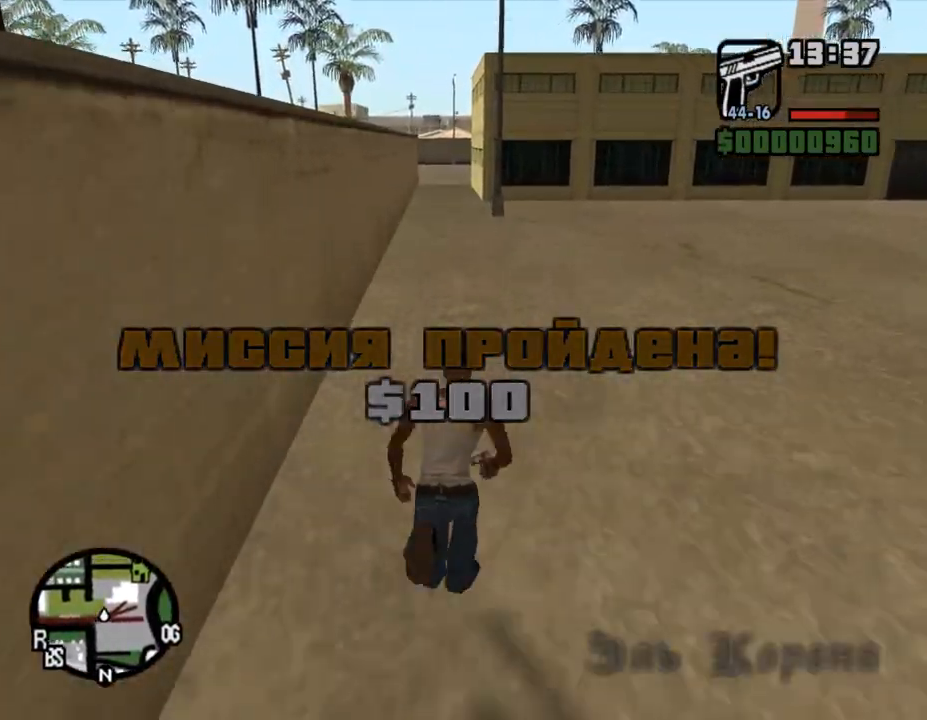
{"keys": ["w"], "mouse": [], "events": [[100, "shift_l", "down"], [167, "shift_l", "up"], [433, "shift_l", "down"], [467, "shift_l", "up"]]}
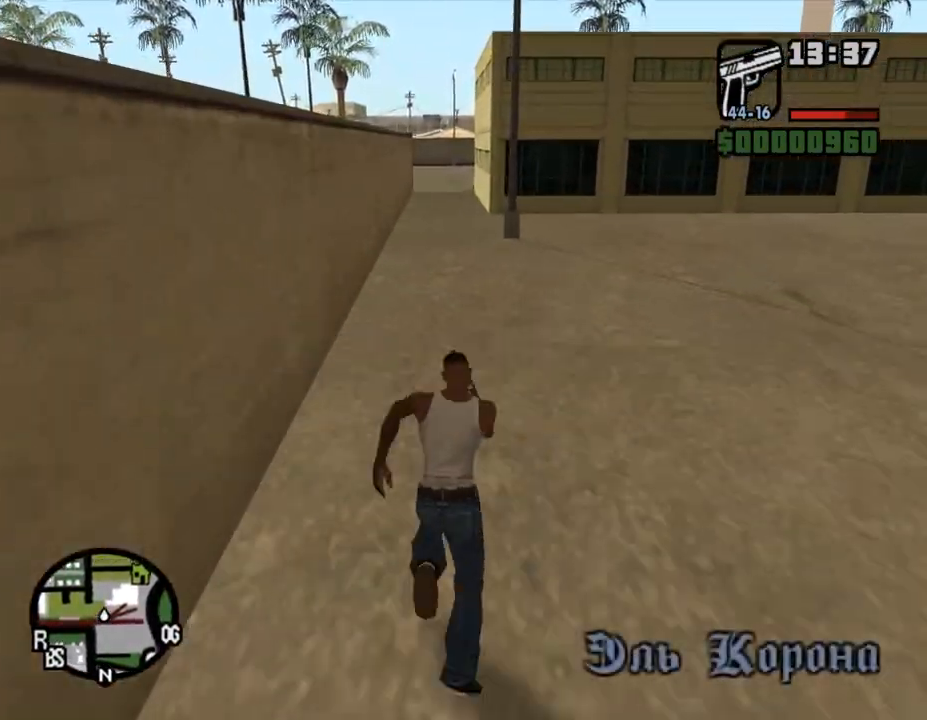
{"keys": ["shift_l", "w"], "mouse": [], "events": [[100, "shift_l", "down"], [133, "shift_l", "up"], [267, "shift_l", "down"], [333, "shift_l", "up"], [433, "shift_l", "down"]]}
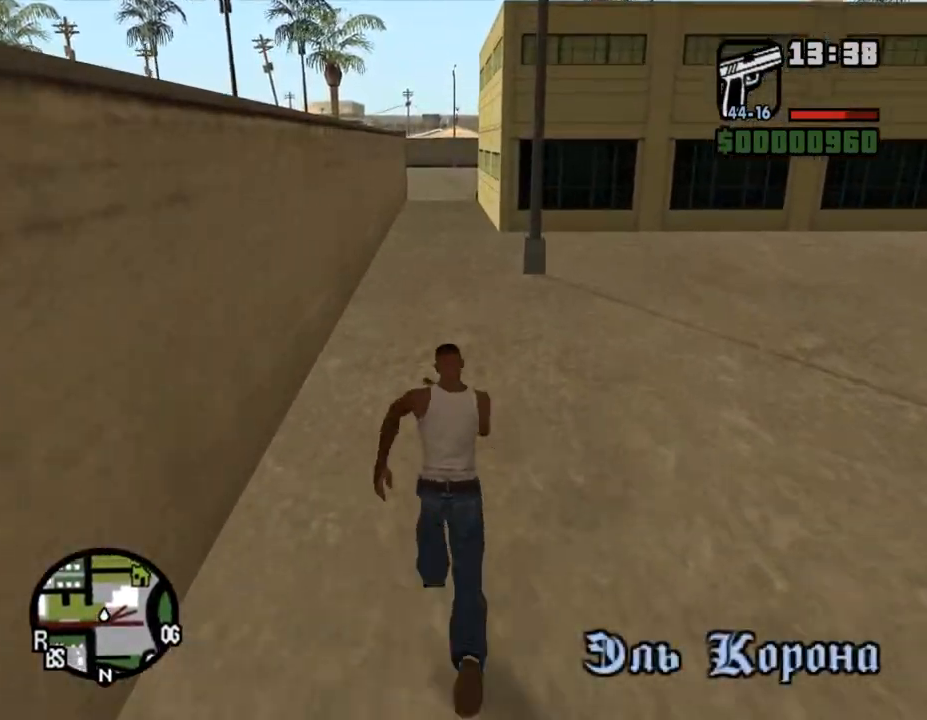
{"keys": ["shift_l", "w"], "mouse": [], "events": [[33, "shift_l", "up"], [100, "shift_l", "down"], [200, "shift_l", "up"], [267, "shift_l", "down"], [333, "shift_l", "up"], [433, "shift_l", "down"]]}
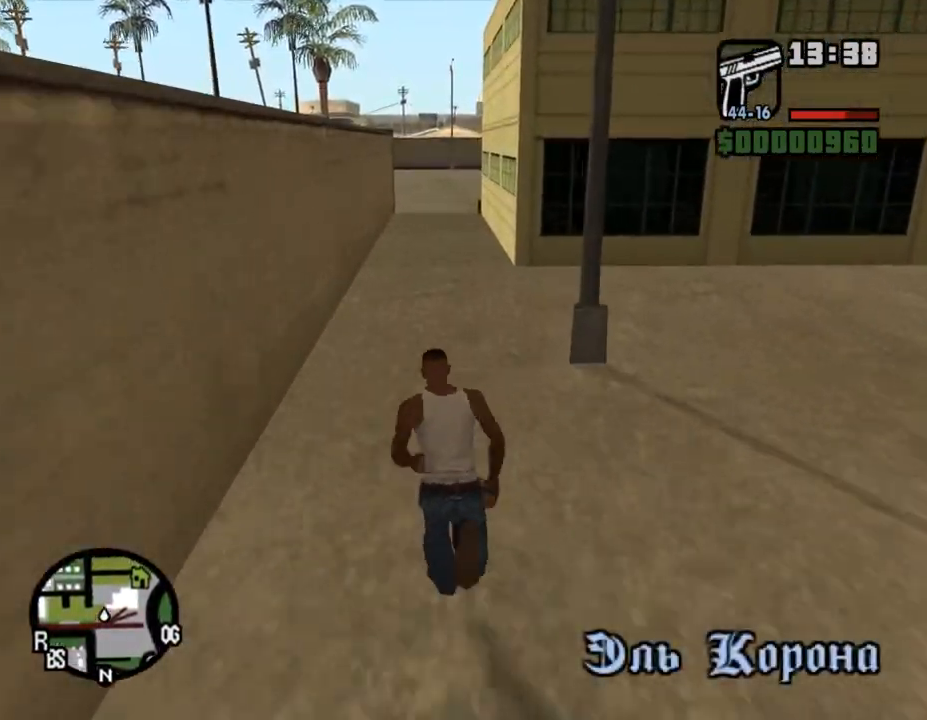
{"keys": ["shift_l", "w"], "mouse": [], "events": [[33, "shift_l", "up"], [133, "shift_l", "down"], [167, "shift_l", "up"], [267, "shift_l", "down"], [367, "shift_l", "up"], [467, "shift_l", "down"]]}
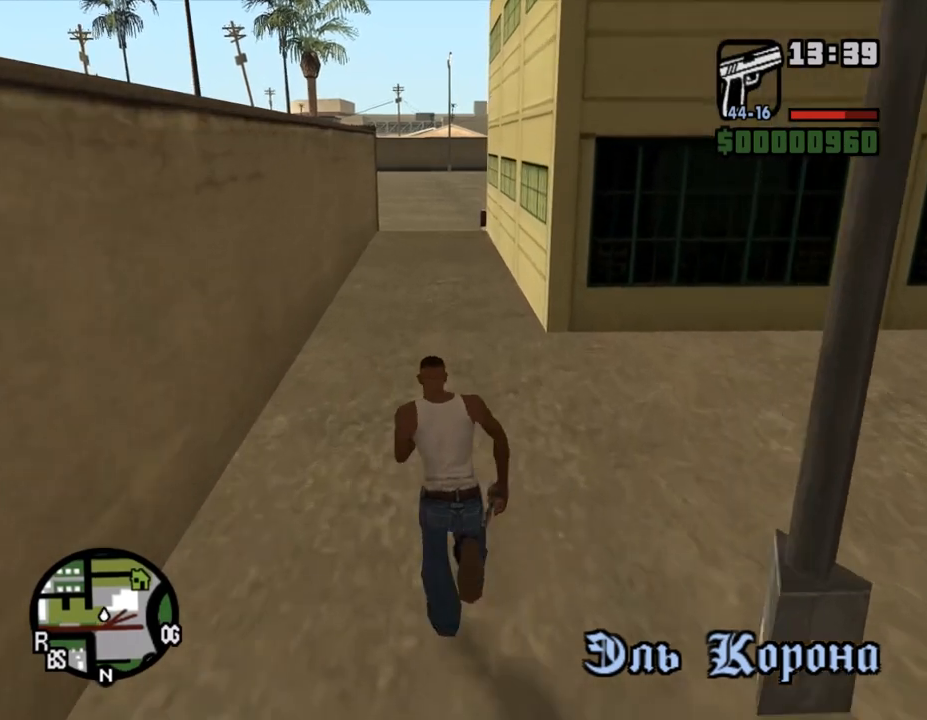
{"keys": ["shift_l", "w"], "mouse": [], "events": [[67, "shift_l", "up"], [133, "shift_l", "down"], [233, "shift_l", "up"], [333, "shift_l", "down"], [367, "shift_l", "up"], [433, "shift_l", "down"]]}
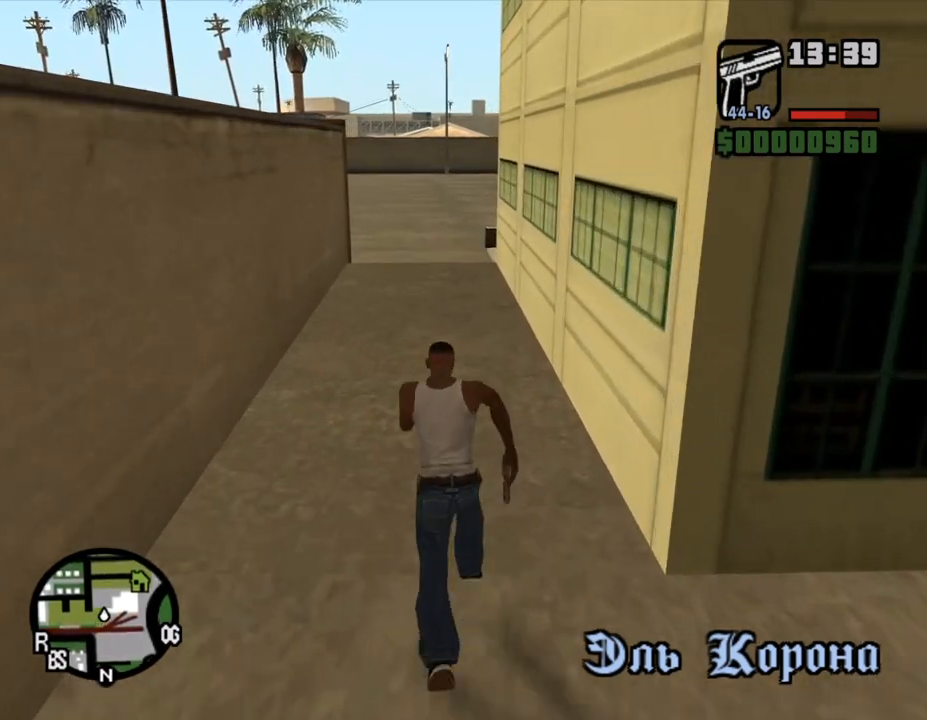
{"keys": ["shift_l", "w"], "mouse": [], "events": [[67, "shift_l", "up"], [100, "shift_l", "down"], [200, "shift_l", "up"], [300, "shift_l", "down"], [400, "shift_l", "up"], [500, "shift_l", "down"]]}
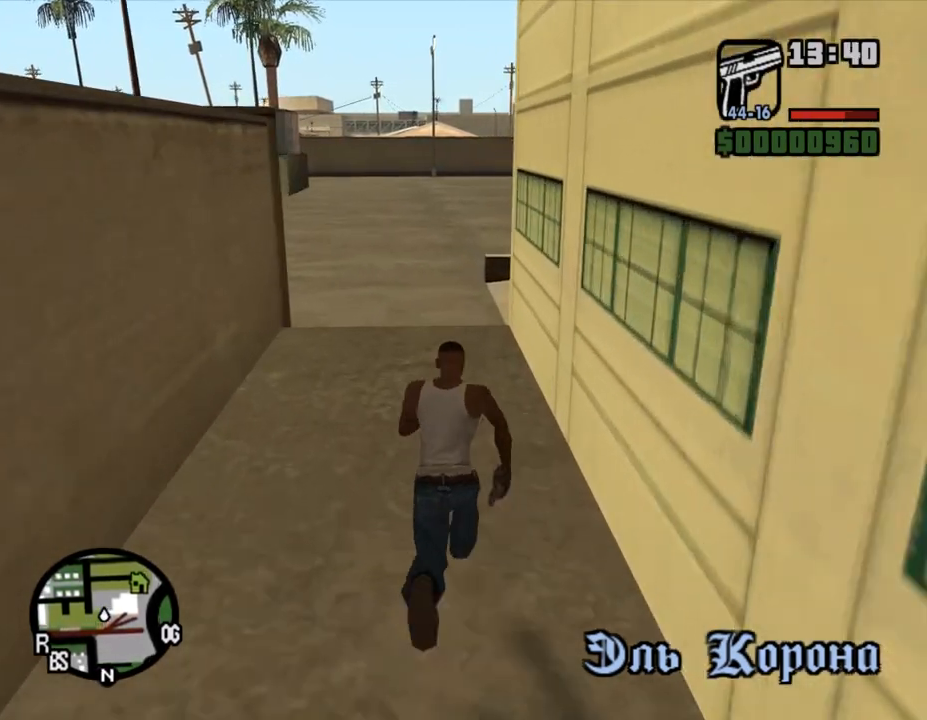
{"keys": ["shift_l", "w"], "mouse": [], "events": [[67, "shift_l", "up"], [133, "shift_l", "down"], [233, "shift_l", "up"], [333, "shift_l", "down"], [400, "shift_l", "up"], [500, "shift_l", "down"]]}
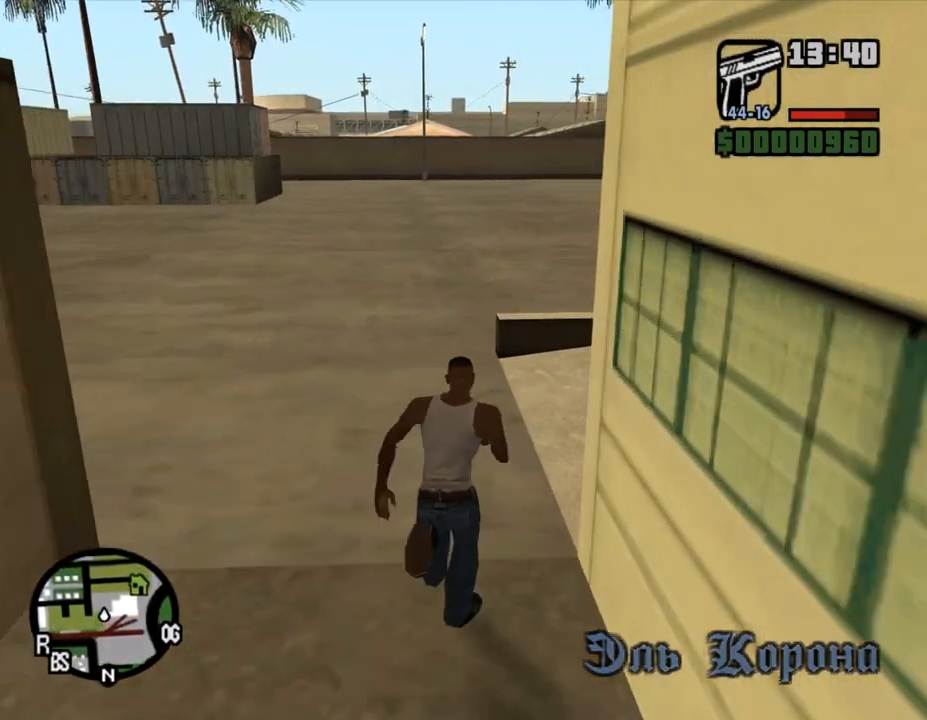
{"keys": ["w"], "mouse": [], "events": [[33, "shift_l", "up"], [167, "shift_l", "down"], [233, "shift_l", "up"], [333, "shift_l", "down"], [400, "shift_l", "up"]]}
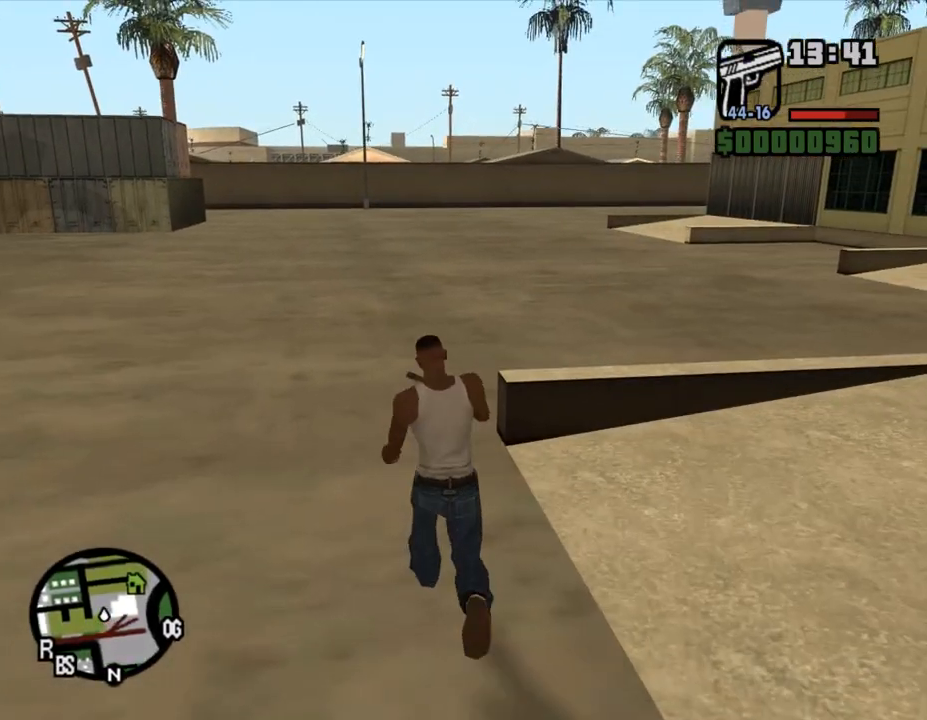
{"keys": ["shift_l", "w"], "mouse": [], "events": [[167, "shift_l", "down"], [233, "shift_l", "up"], [333, "shift_l", "down"], [400, "shift_l", "up"], [467, "shift_l", "down"]]}
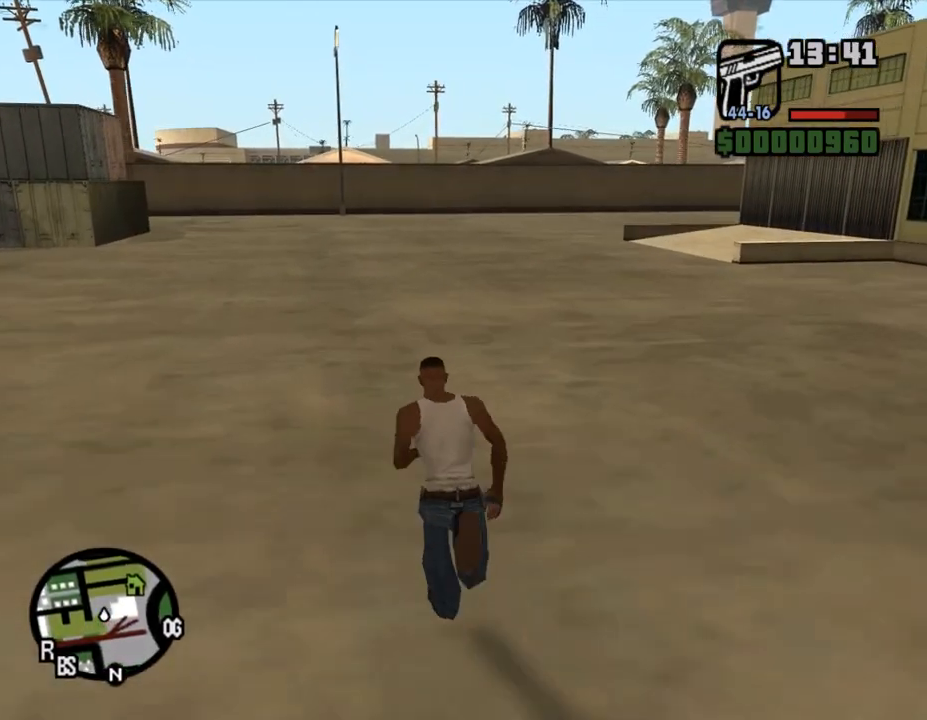
{"keys": ["shift_l", "w"], "mouse": [], "events": [[67, "shift_l", "up"], [133, "shift_l", "down"], [200, "shift_l", "up"], [300, "shift_l", "down"], [400, "shift_l", "up"], [433, "shift_l", "down"]]}
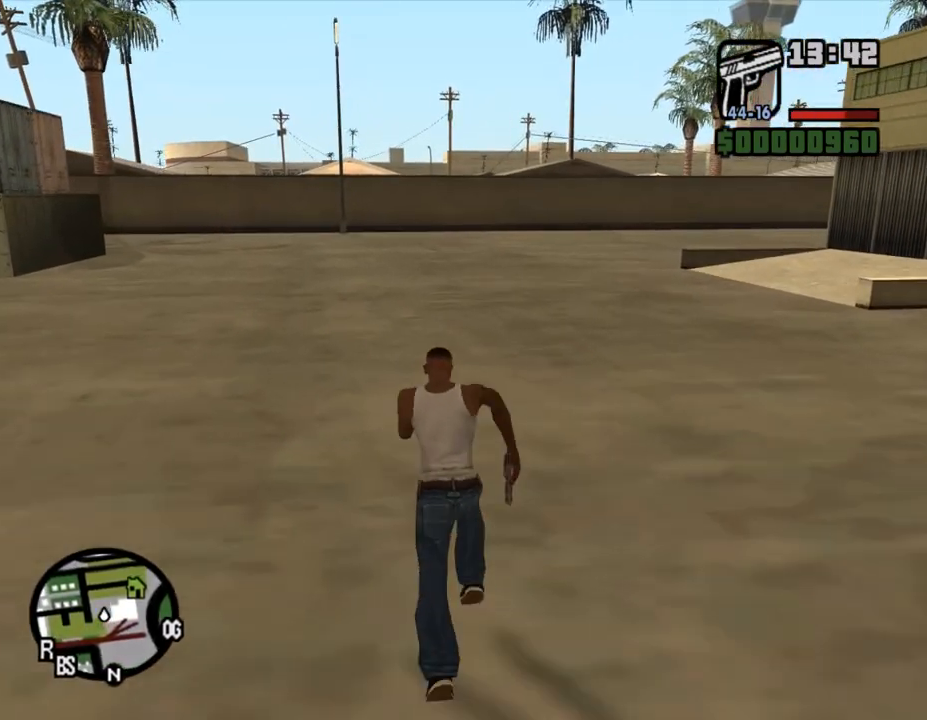
{"keys": ["shift_l", "w"], "mouse": [], "events": [[67, "shift_l", "up"], [133, "shift_l", "down"], [233, "shift_l", "up"], [333, "shift_l", "down"], [367, "shift_l", "up"], [467, "shift_l", "down"]]}
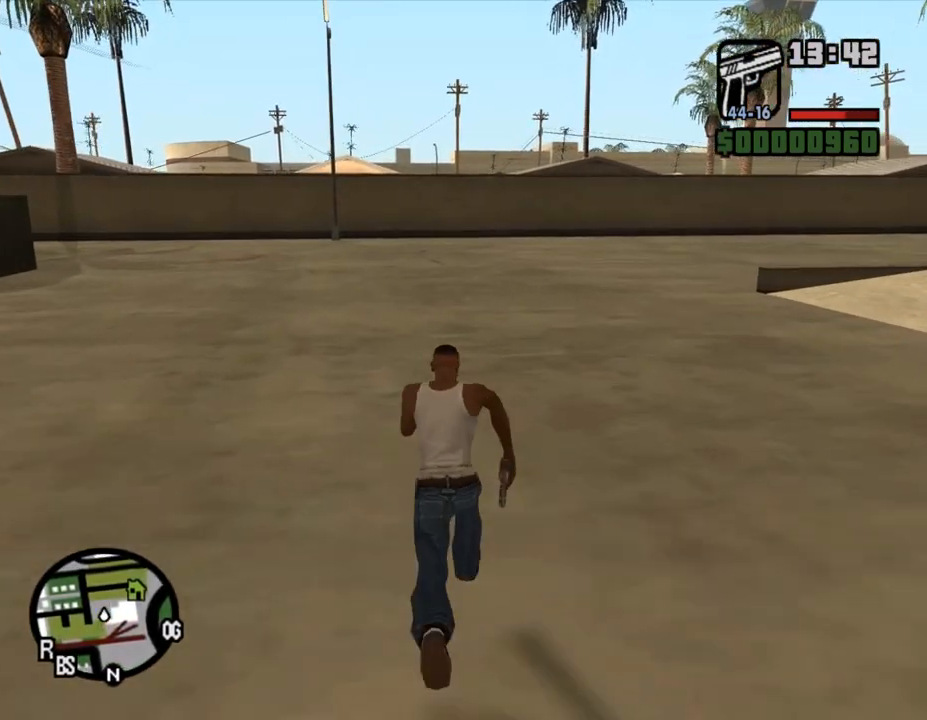
{"keys": ["shift_l", "w"], "mouse": [], "events": [[33, "shift_l", "up"], [133, "shift_l", "down"], [233, "shift_l", "up"], [333, "shift_l", "down"], [400, "shift_l", "up"], [467, "shift_l", "down"]]}
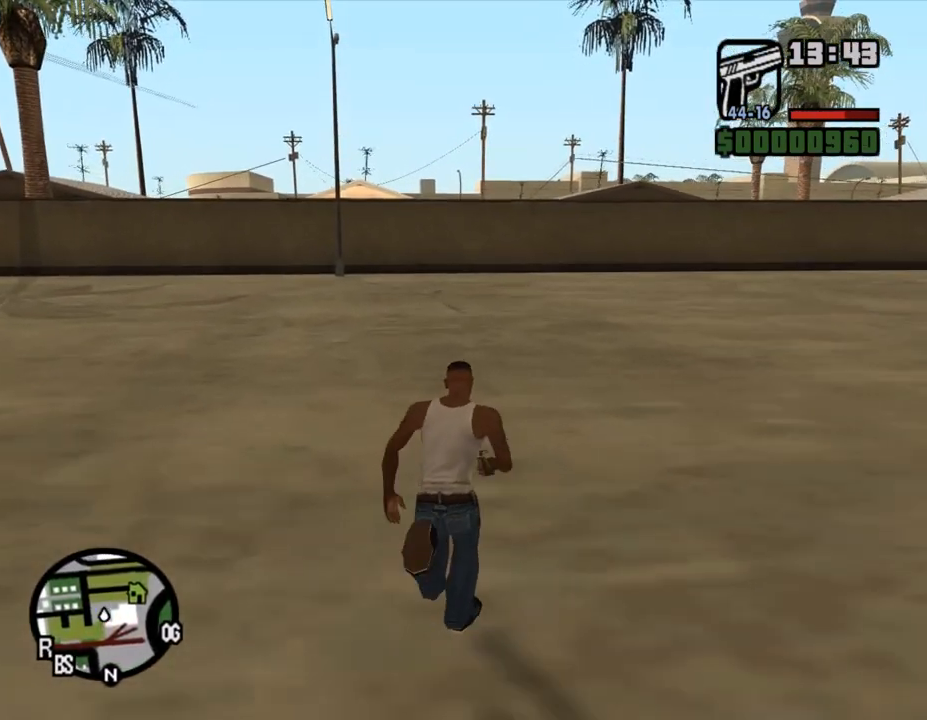
{"keys": ["shift_l", "w"], "mouse": [], "events": [[67, "shift_l", "up"], [167, "shift_l", "down"], [233, "shift_l", "up"], [300, "shift_l", "down"], [400, "shift_l", "up"], [500, "shift_l", "down"]]}
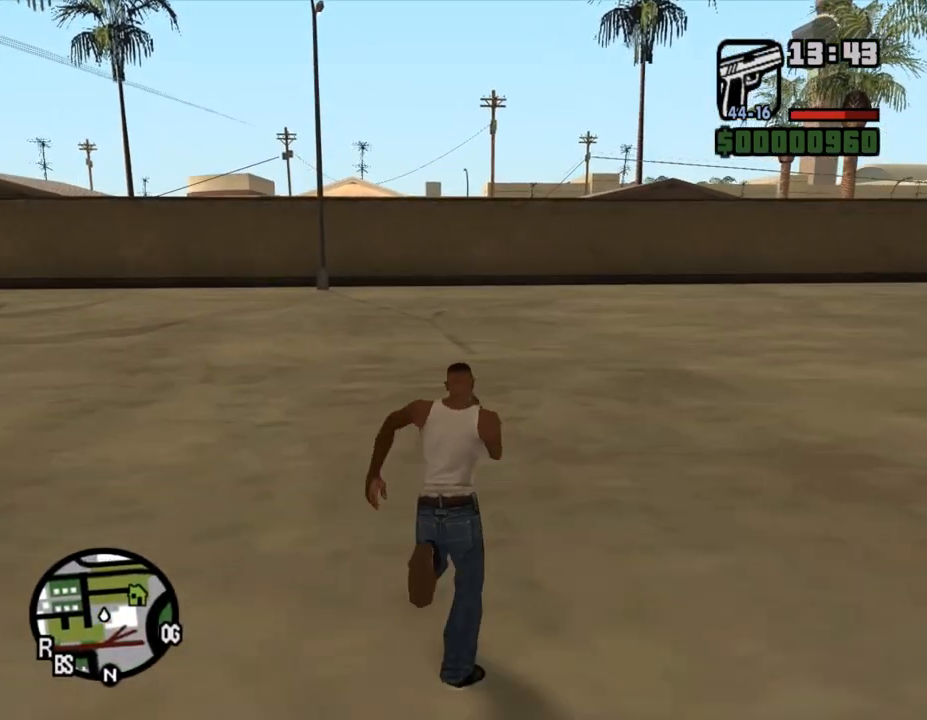
{"keys": ["shift_l", "w"], "mouse": [], "events": [[67, "shift_l", "up"], [167, "shift_l", "down"], [233, "shift_l", "up"], [333, "shift_l", "down"], [400, "shift_l", "up"], [467, "shift_l", "down"]]}
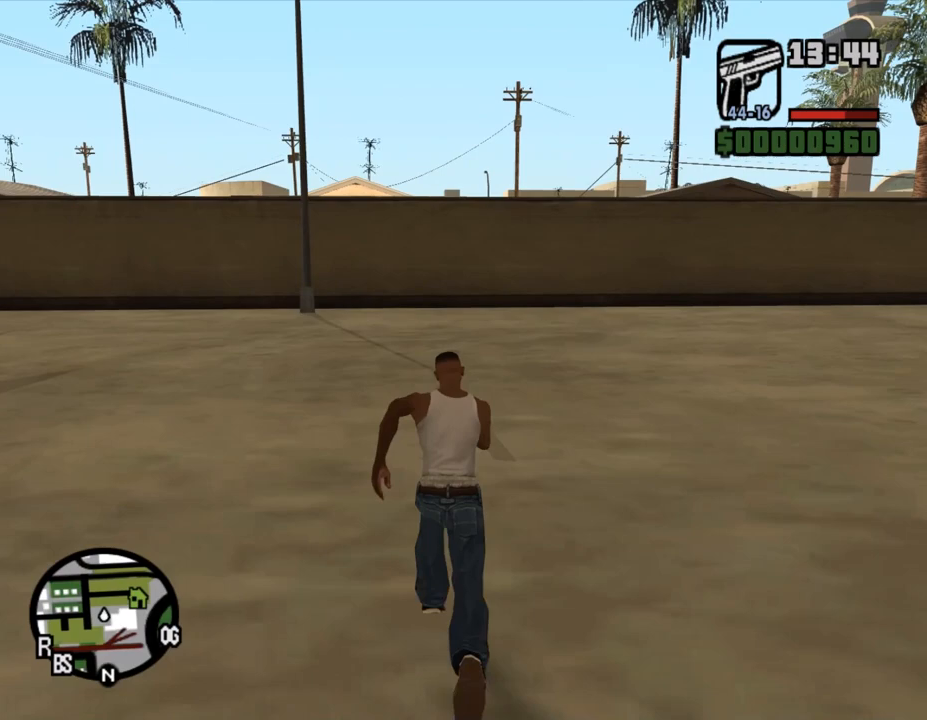
{"keys": ["shift_l", "w"], "mouse": [], "events": [[33, "shift_l", "up"], [133, "shift_l", "down"], [200, "shift_l", "up"], [300, "shift_l", "down"], [400, "shift_l", "up"], [433, "shift_l", "down"]]}
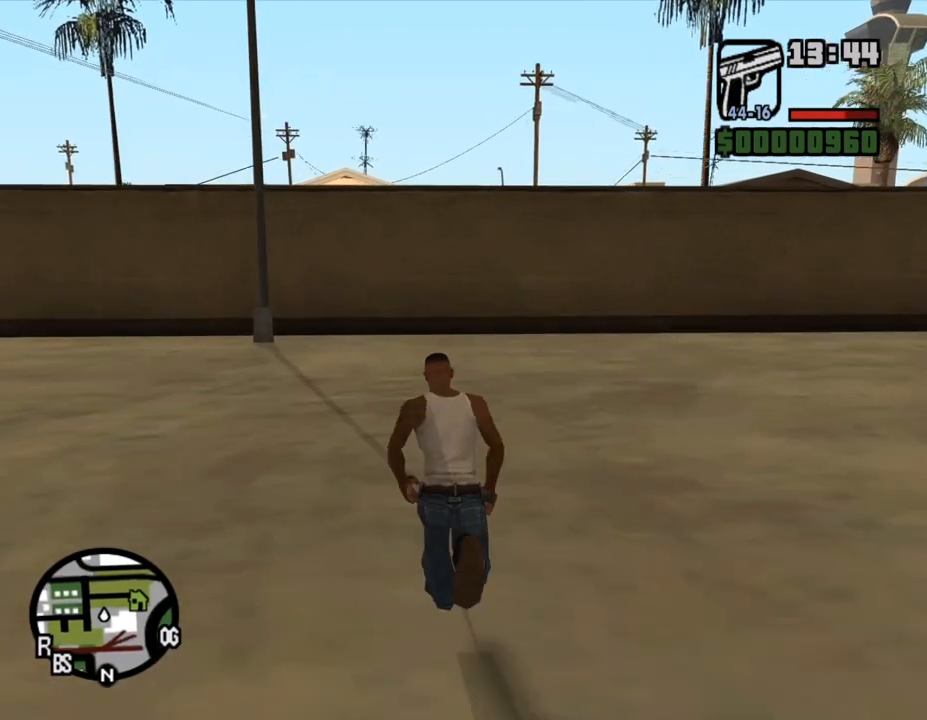
{"keys": ["shift_l", "w"], "mouse": [], "events": [[67, "shift_l", "up"], [133, "shift_l", "down"], [200, "shift_l", "up"], [300, "shift_l", "down"], [367, "shift_l", "up"], [433, "shift_l", "down"]]}
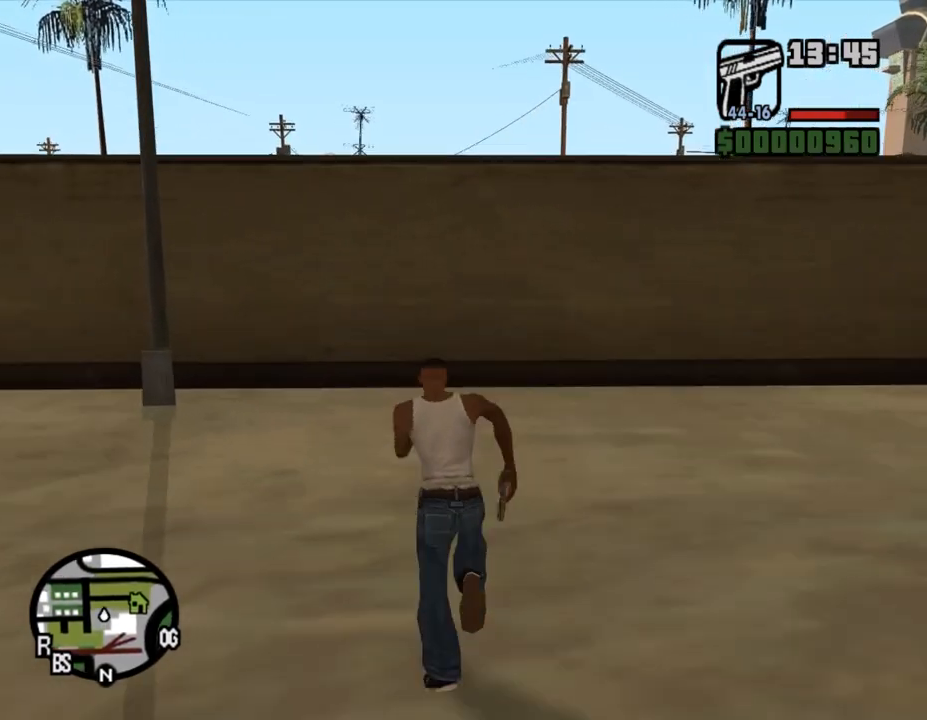
{"keys": ["shift_l", "space", "w"], "mouse": [], "events": [[33, "shift_l", "up"], [100, "shift_l", "down"], [100, "space", "down"], [167, "shift_l", "up"], [200, "space", "up"], [267, "shift_l", "down"], [300, "space", "down"], [333, "shift_l", "up"], [400, "shift_l", "down"], [400, "space", "up"], [467, "space", "down"]]}
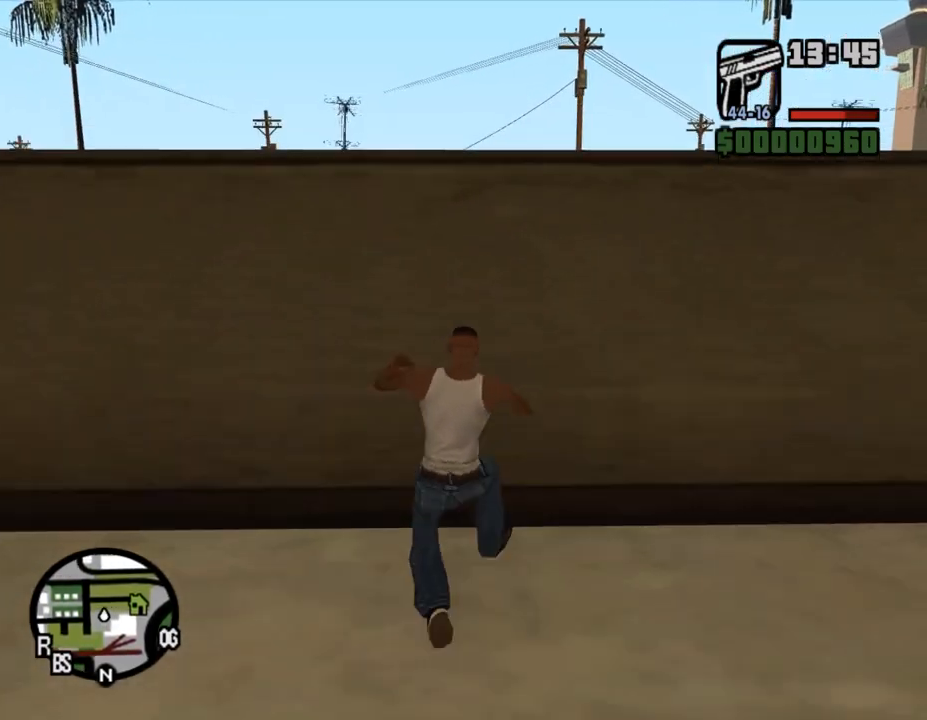
{"keys": ["space", "w"], "mouse": [], "events": [[67, "space", "up"], [267, "shift_l", "up"], [267, "space", "down"], [300, "space", "up"], [333, "space", "down"]]}
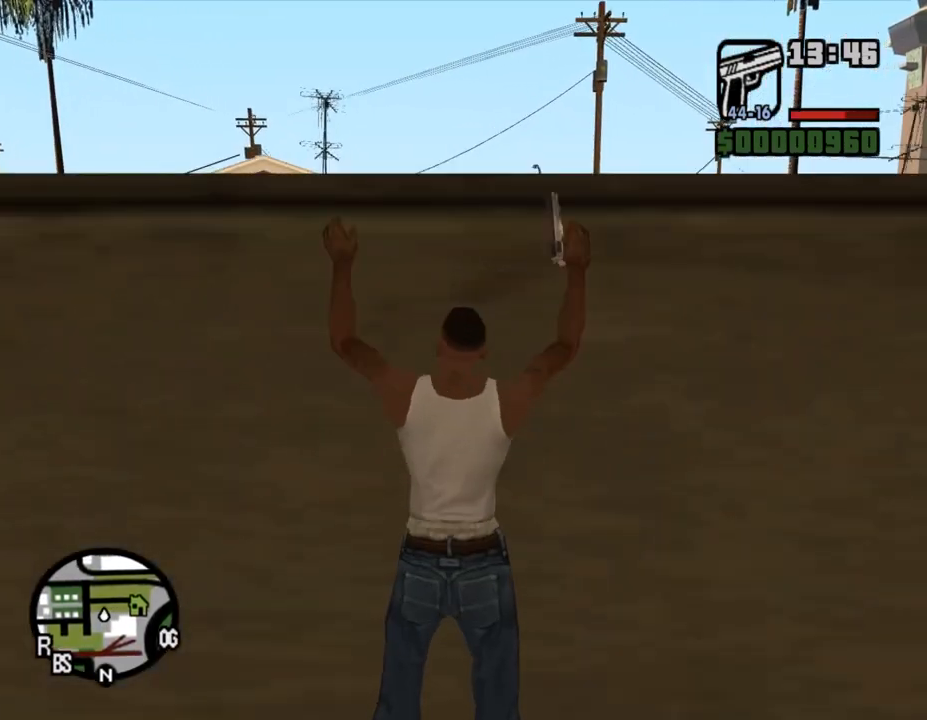
{"keys": ["space", "w"], "mouse": [], "events": []}
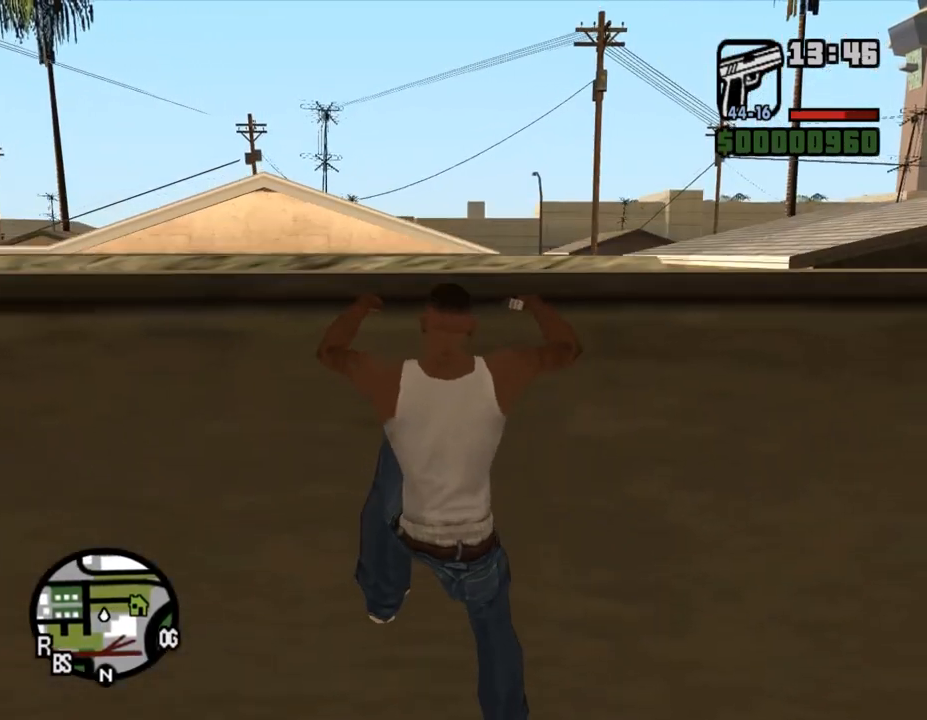
{"keys": ["w"], "mouse": [], "events": [[33, "space", "up"]]}
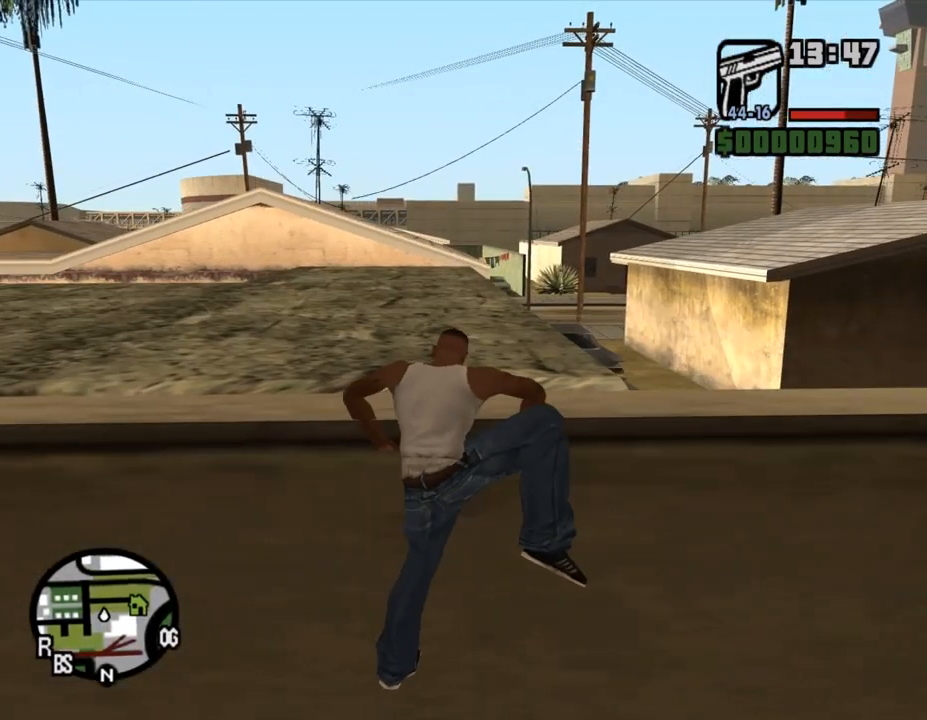
{"keys": ["w"], "mouse": [], "events": []}
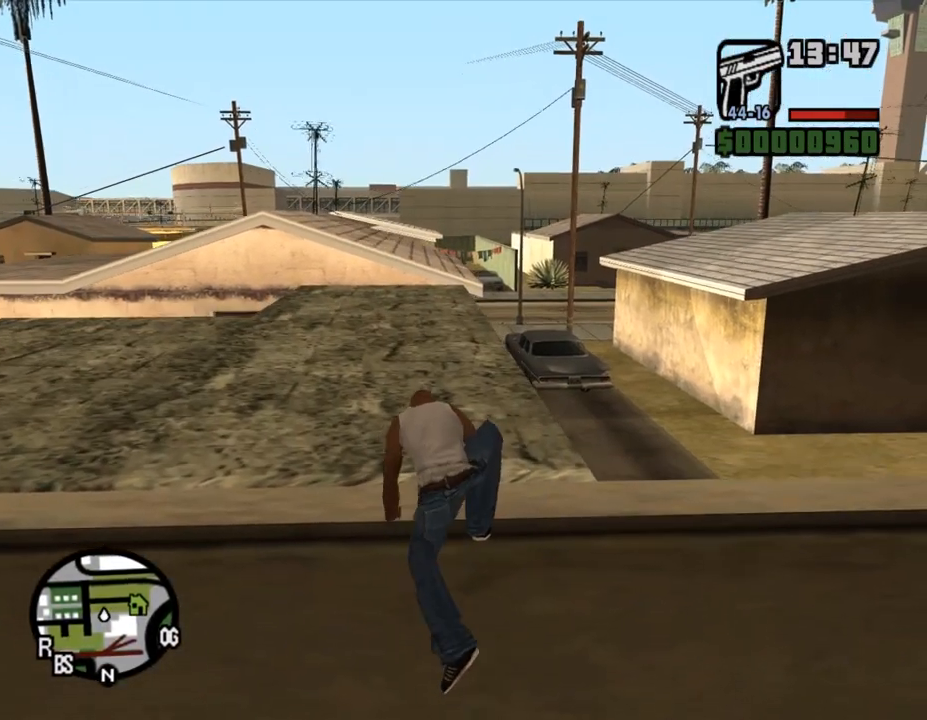
{"keys": [], "mouse": [], "events": [[500, "w", "up"]]}
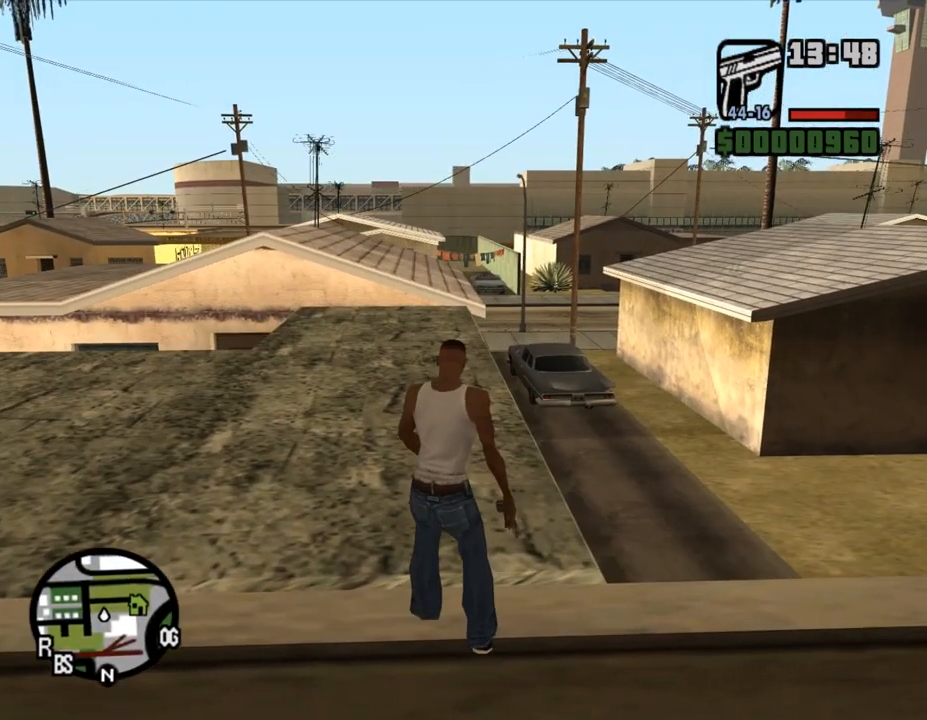
{"keys": ["w"], "mouse": [], "events": [[67, "w", "down"]]}
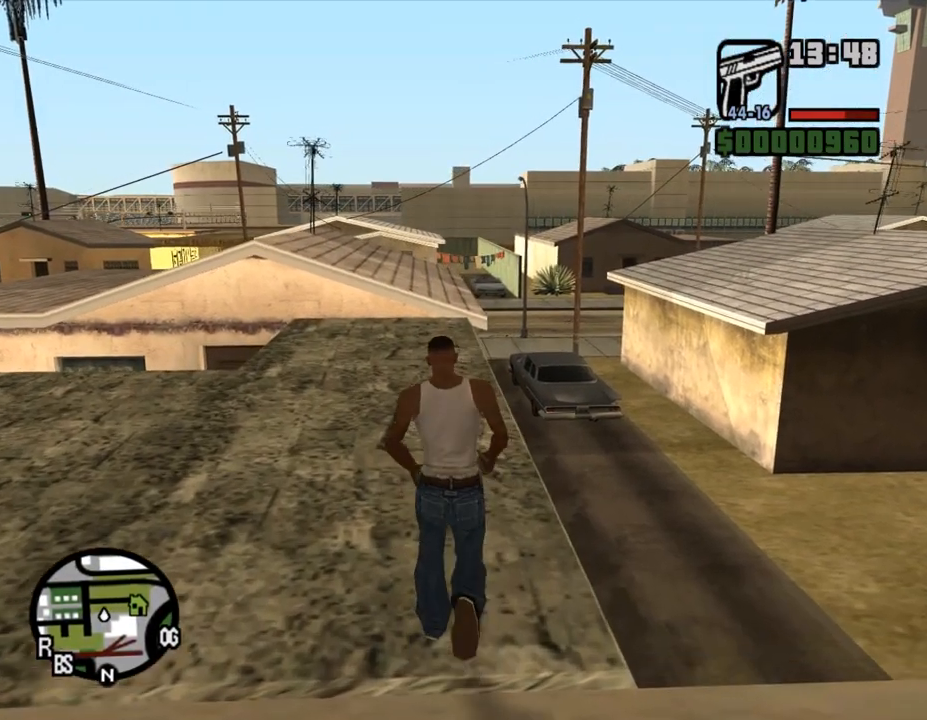
{"keys": ["w"], "mouse": [], "events": []}
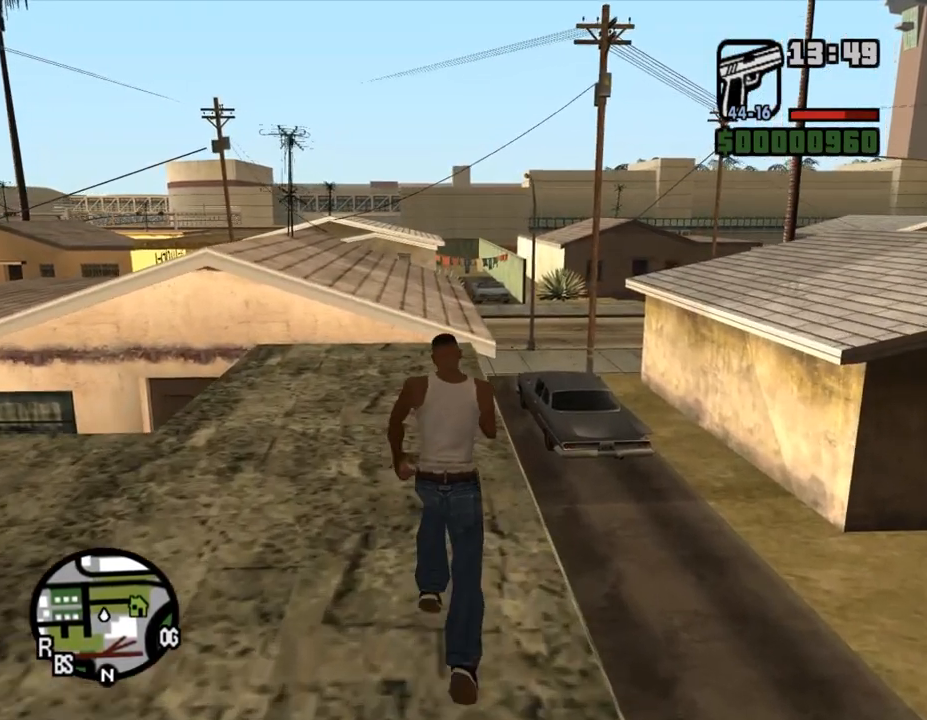
{"keys": ["w"], "mouse": [], "events": [[267, "w", "up"], [367, "w", "down"]]}
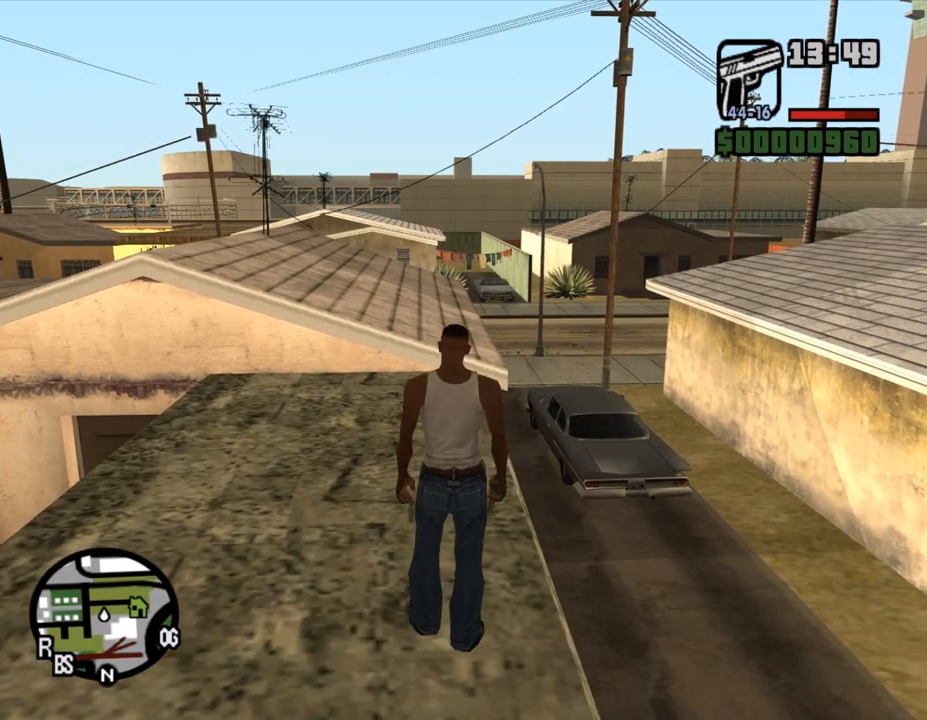
{"keys": ["w"], "mouse": [], "events": [[233, "w", "up"], [333, "w", "down"]]}
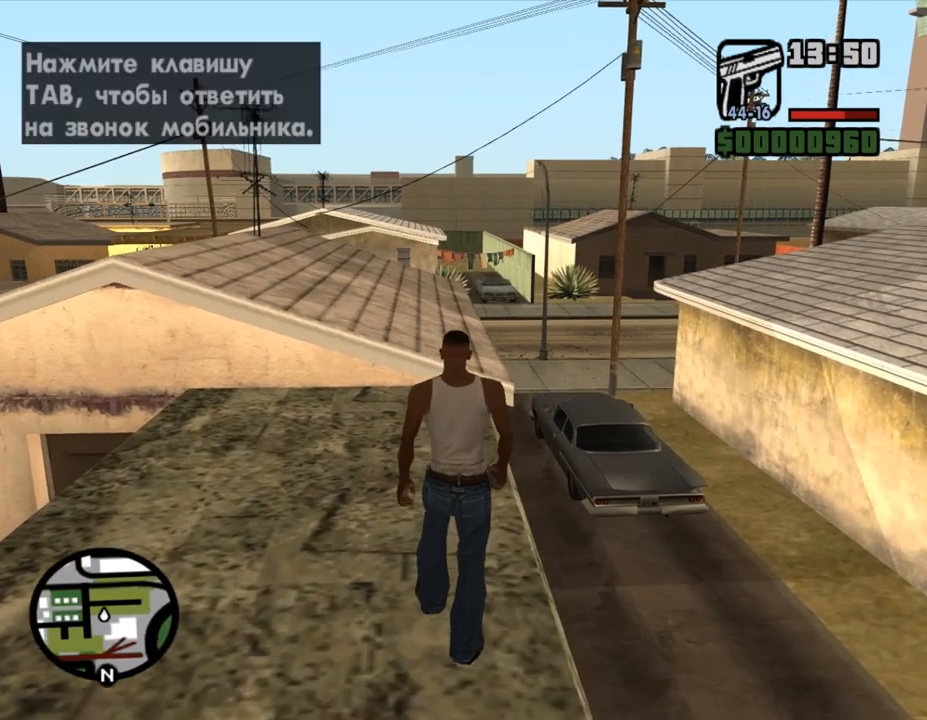
{"keys": ["w"], "mouse": [], "events": [[100, "w", "up"], [167, "tab", "down"], [233, "tab", "up"], [300, "tab", "down"], [400, "w", "down"], [433, "tab", "up"]]}
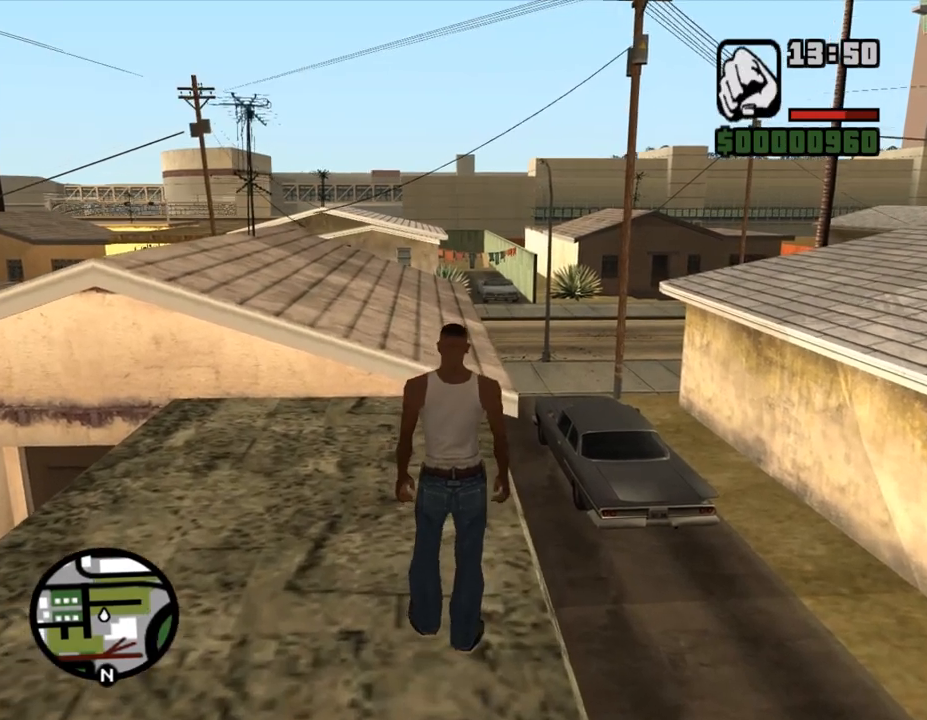
{"keys": [], "mouse": [], "events": [[33, "shift_l", "down"], [133, "shift_l", "up"], [200, "shift_l", "down"], [267, "shift_l", "up"], [400, "w", "up"]]}
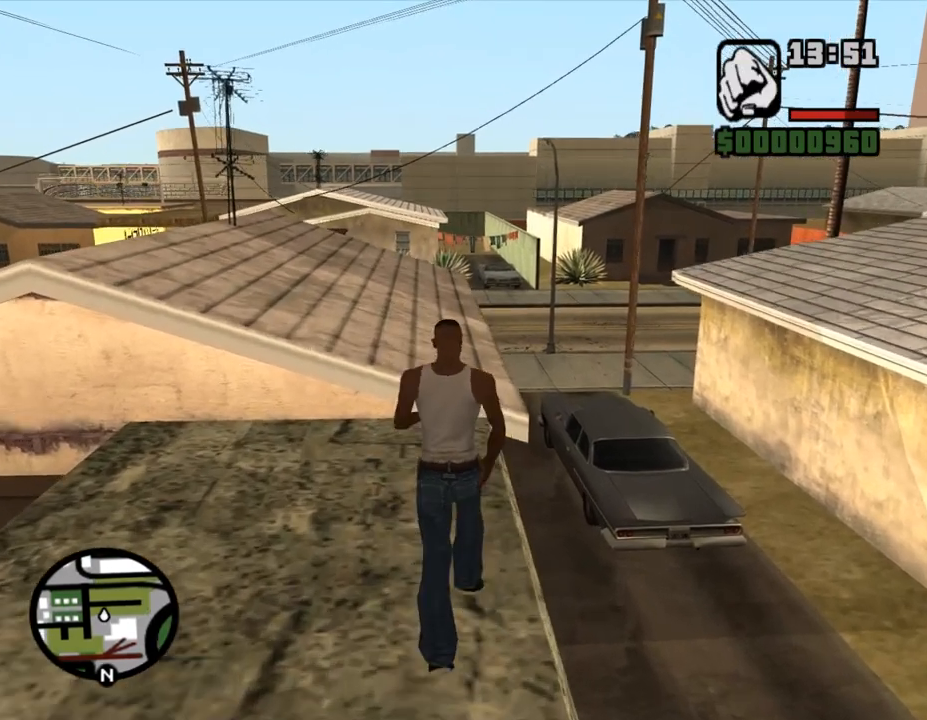
{"keys": ["f", "w"], "mouse": [], "events": [[300, "w", "down"], [433, "f", "down"]]}
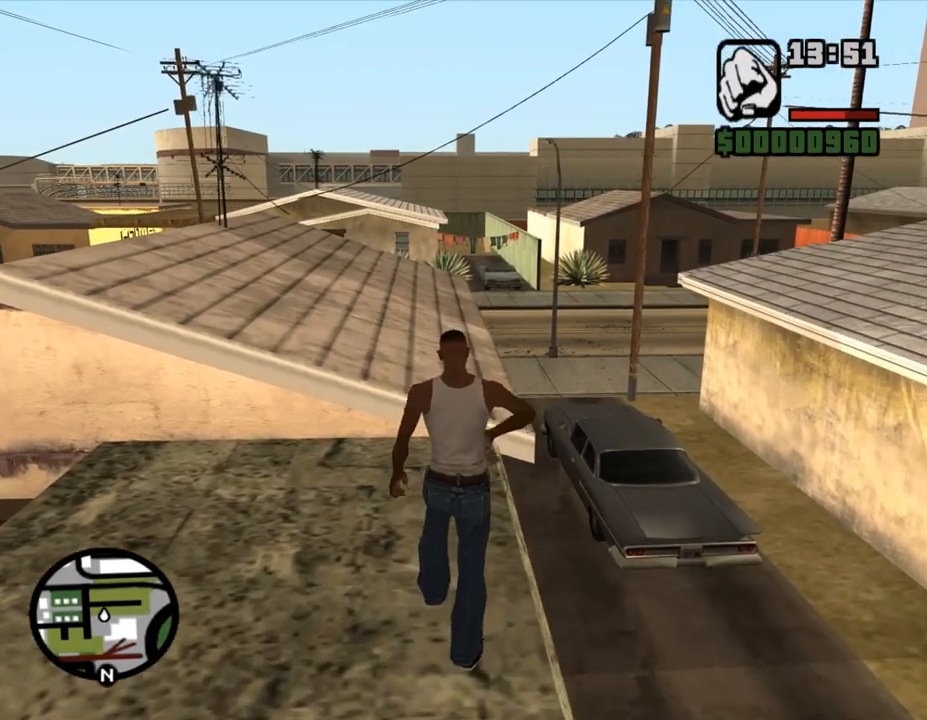
{"keys": ["w"], "mouse": [], "events": [[33, "w", "up"], [67, "f", "up"], [133, "f", "down"], [267, "f", "up"], [333, "w", "down"], [400, "f", "down"], [433, "w", "up"], [500, "f", "up"], [500, "w", "down"]]}